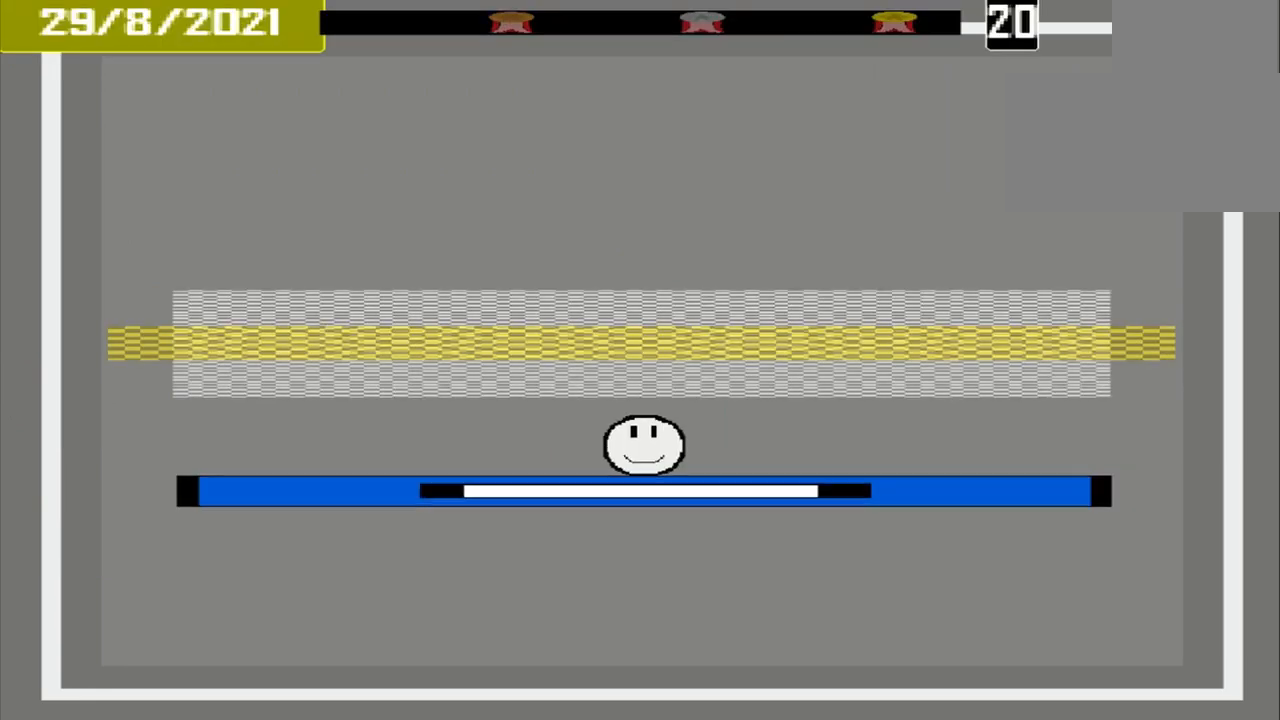
Gameplay with a controller (PlayStation layout); each line is a JSON object with the inputs held at the frame after it. "events" lists button and stick changes between this image and that frame as [ms after this image, input, new state], when the widget could be followed in between. Not read: L2 L3 R2 R3 left_stick right_stick.
{"buttons": [], "events": []}
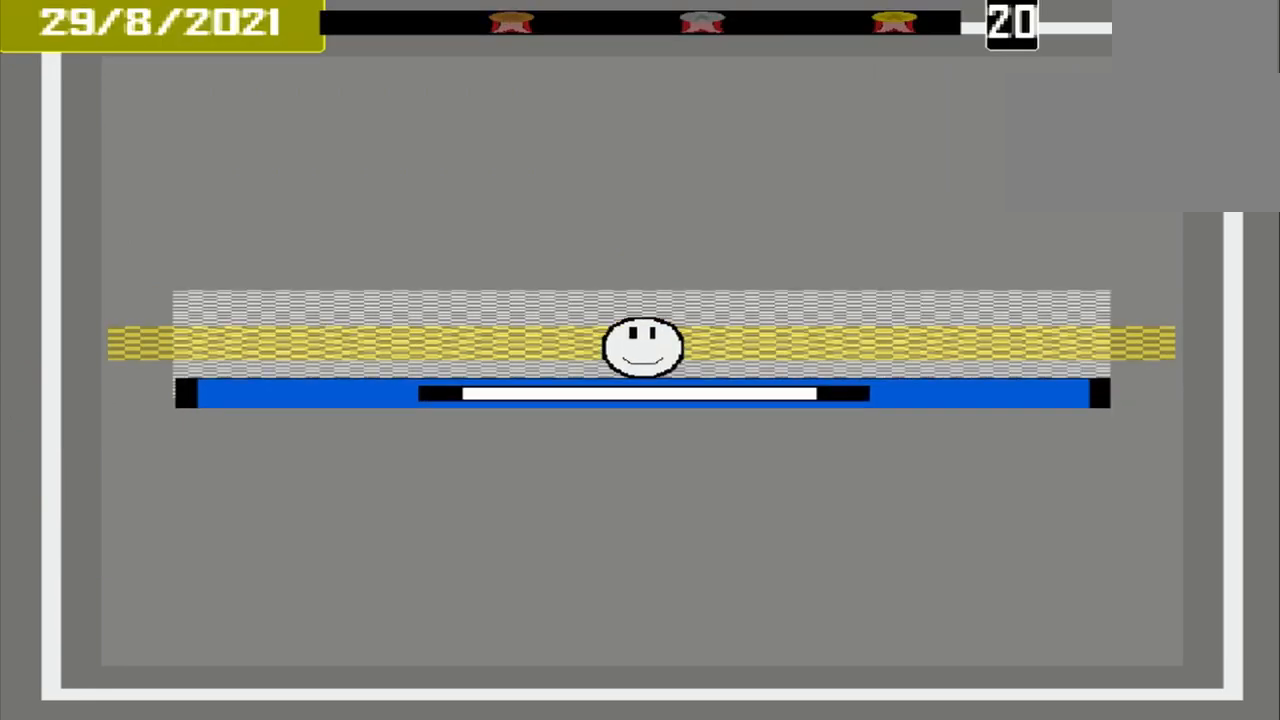
{"buttons": ["CROSS"], "events": [[125, "CROSS", "down"]]}
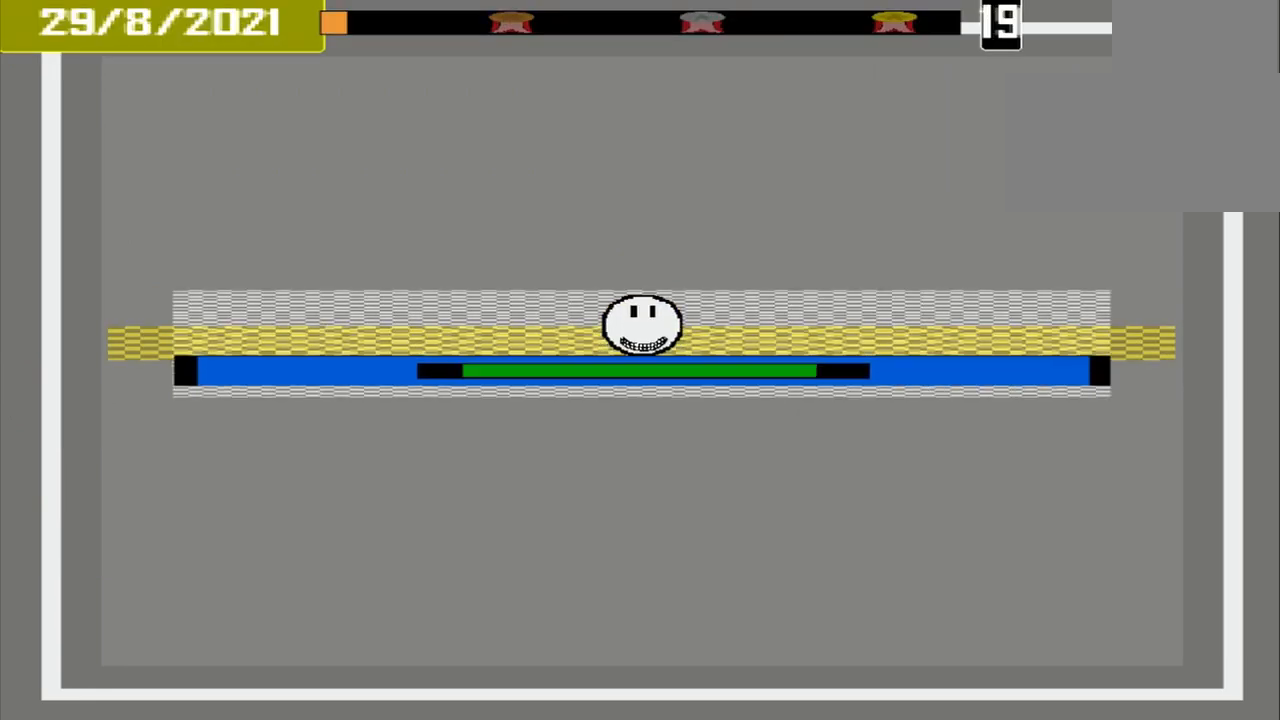
{"buttons": [], "events": [[375, "CROSS", "up"]]}
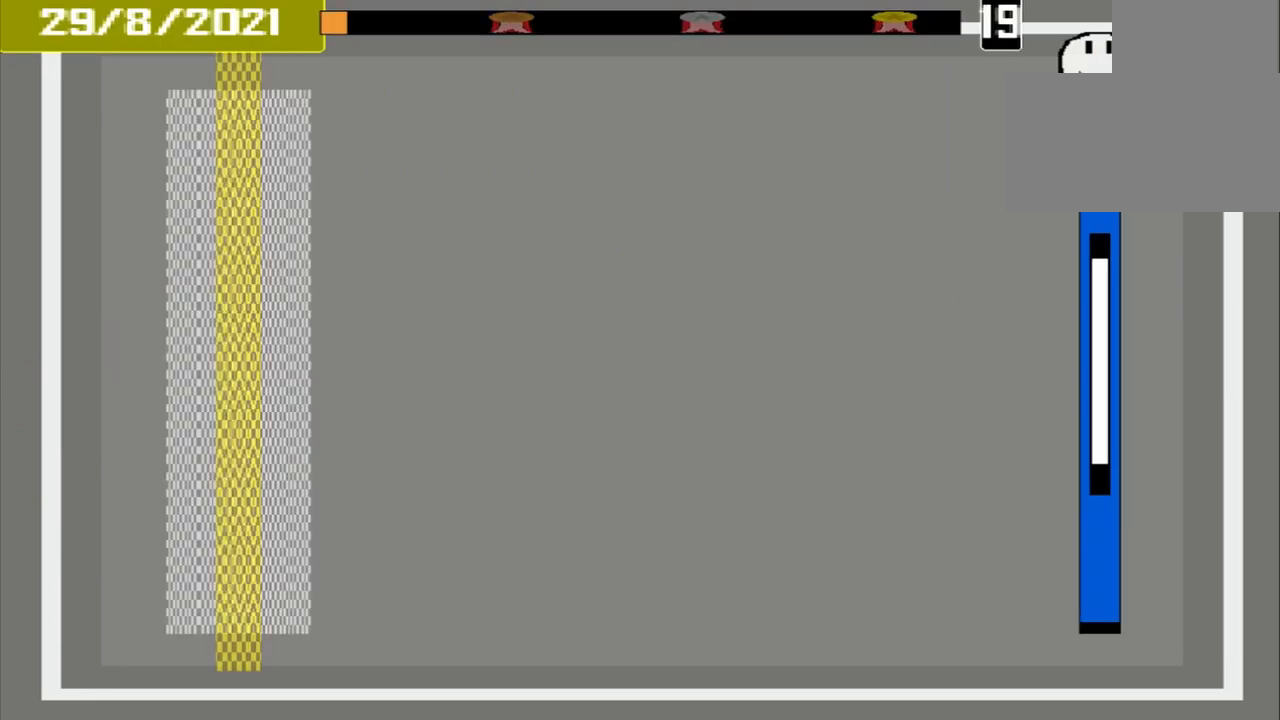
{"buttons": [], "events": []}
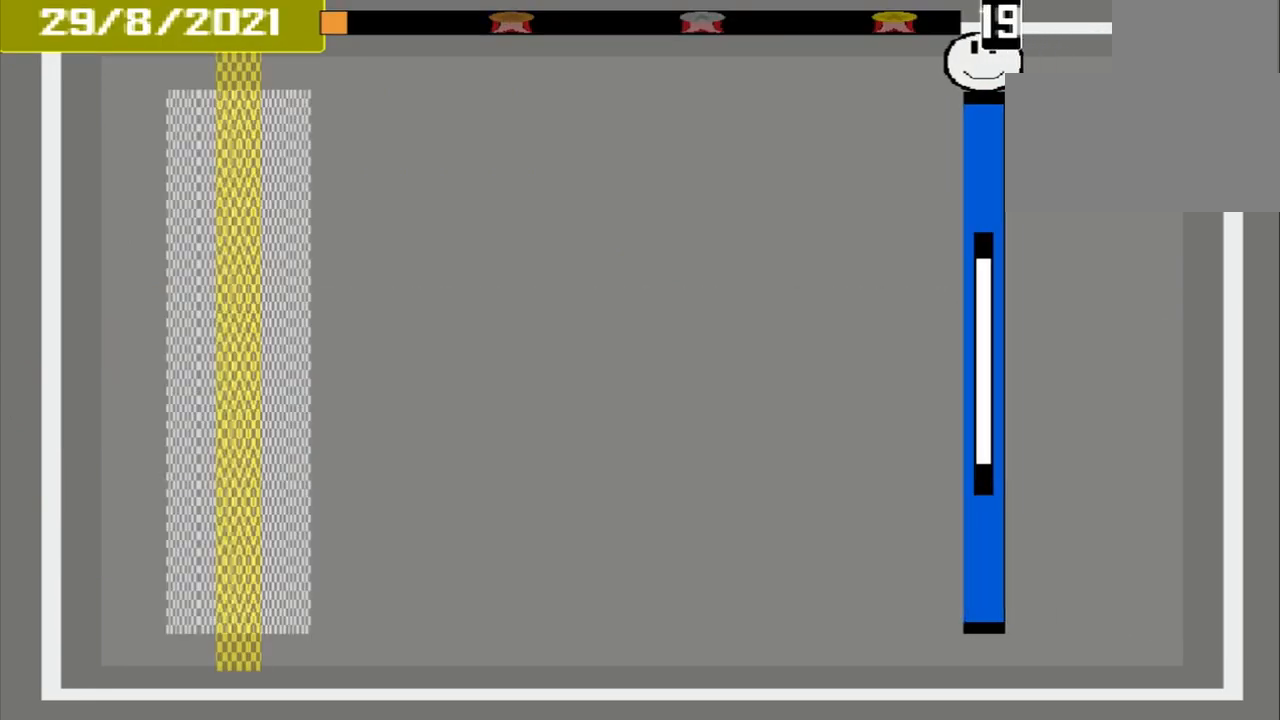
{"buttons": [], "events": []}
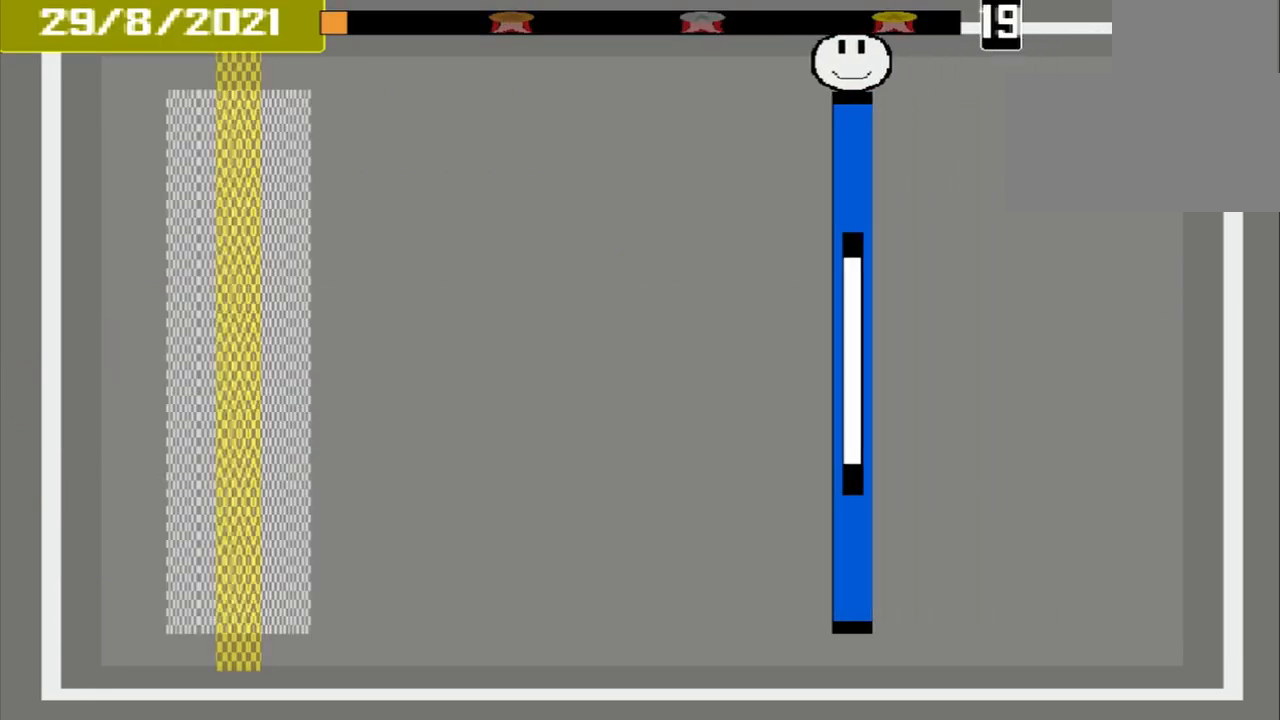
{"buttons": [], "events": []}
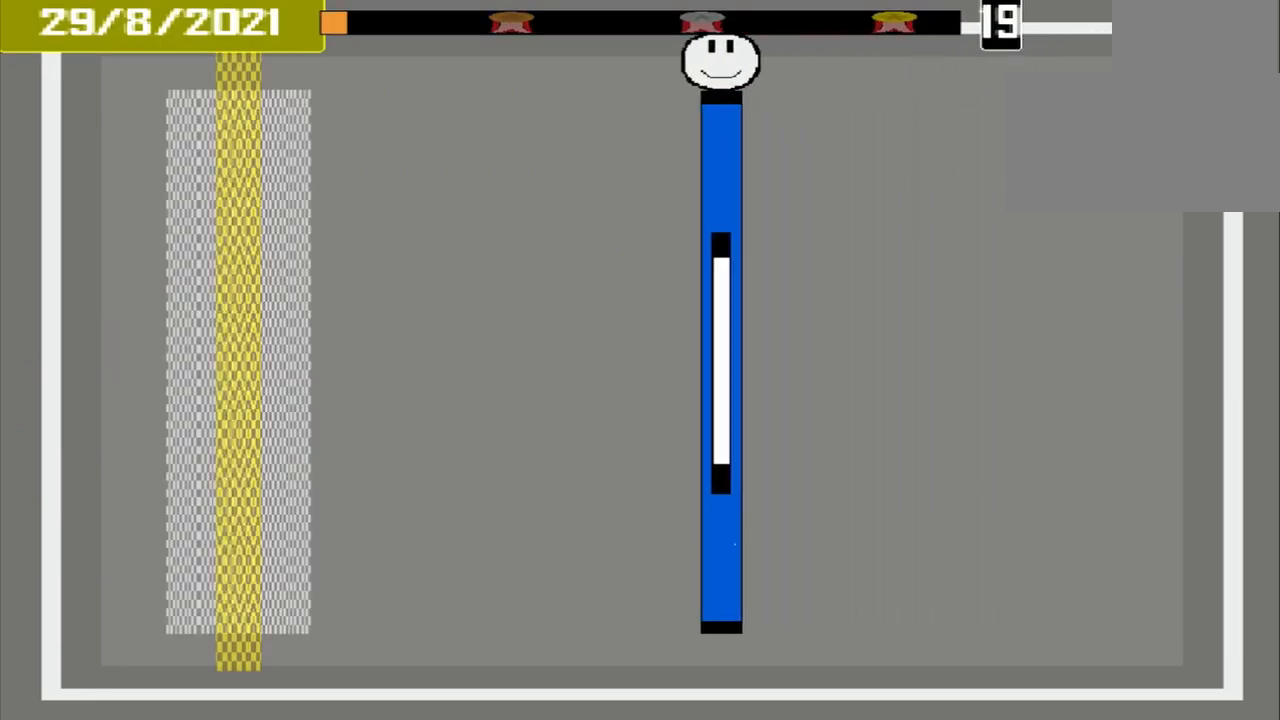
{"buttons": [], "events": []}
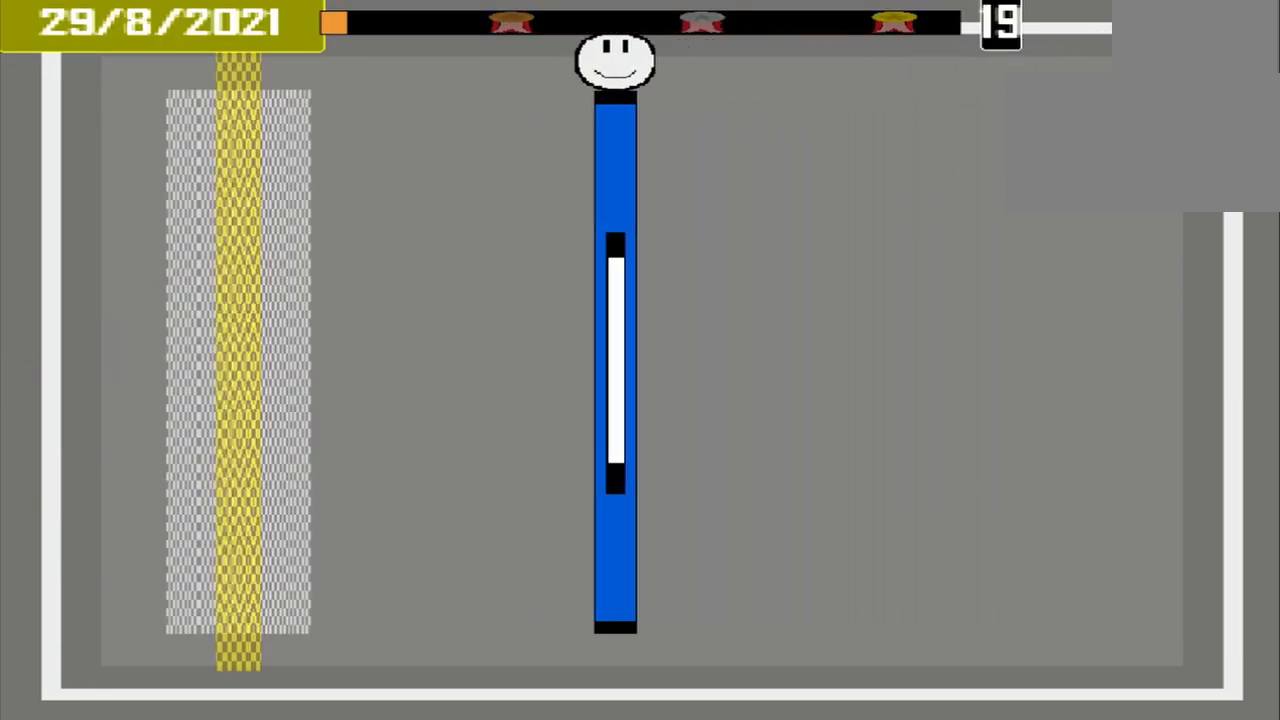
{"buttons": [], "events": []}
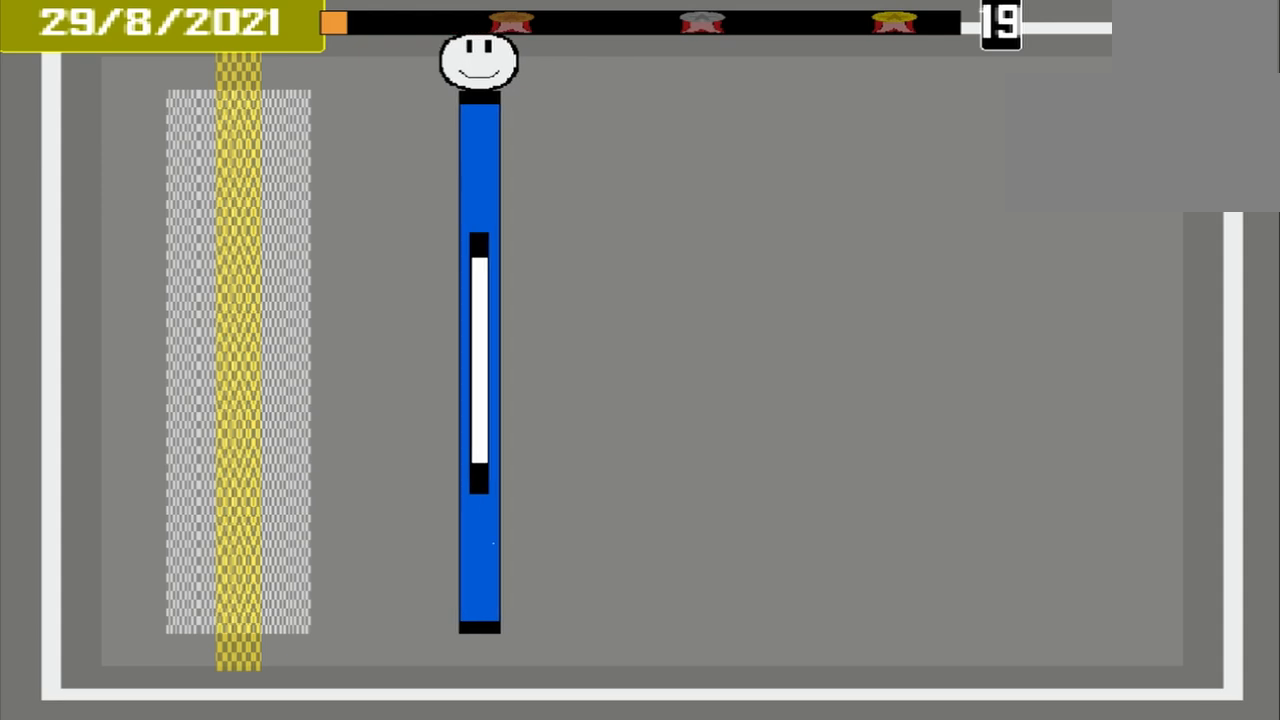
{"buttons": [], "events": []}
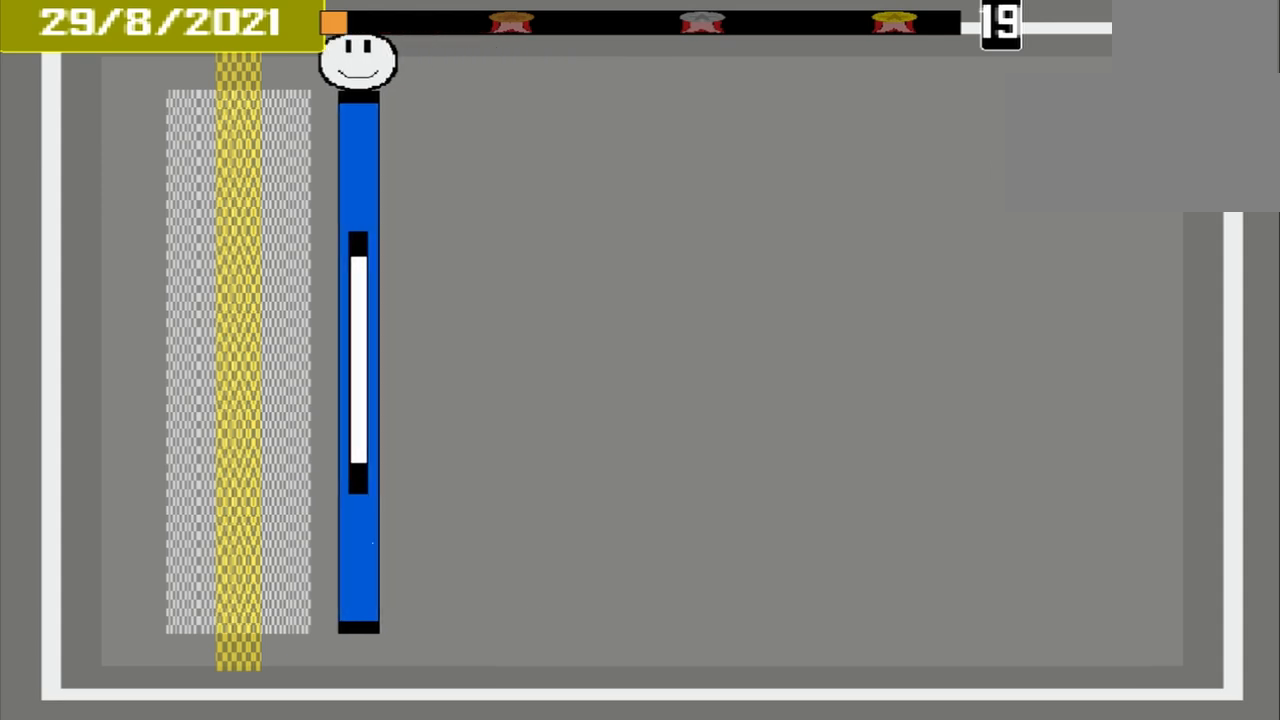
{"buttons": ["CROSS"], "events": [[458, "CROSS", "down"]]}
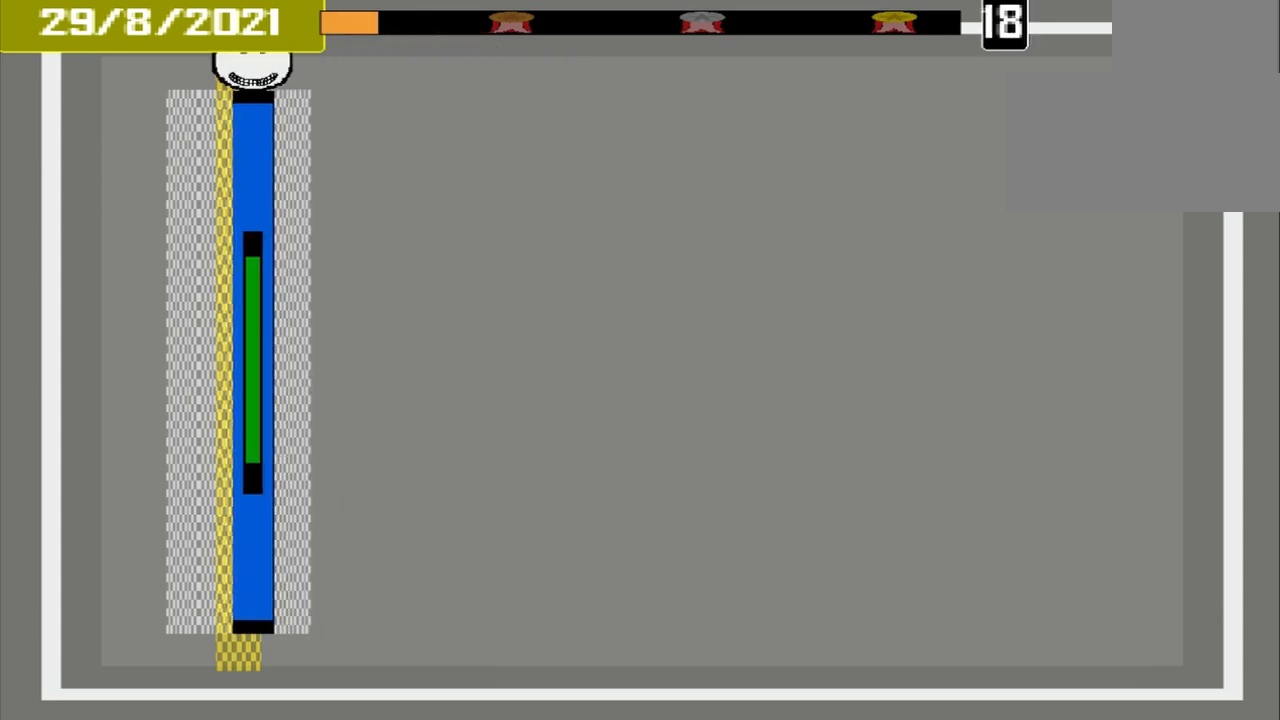
{"buttons": [], "events": [[500, "CROSS", "up"]]}
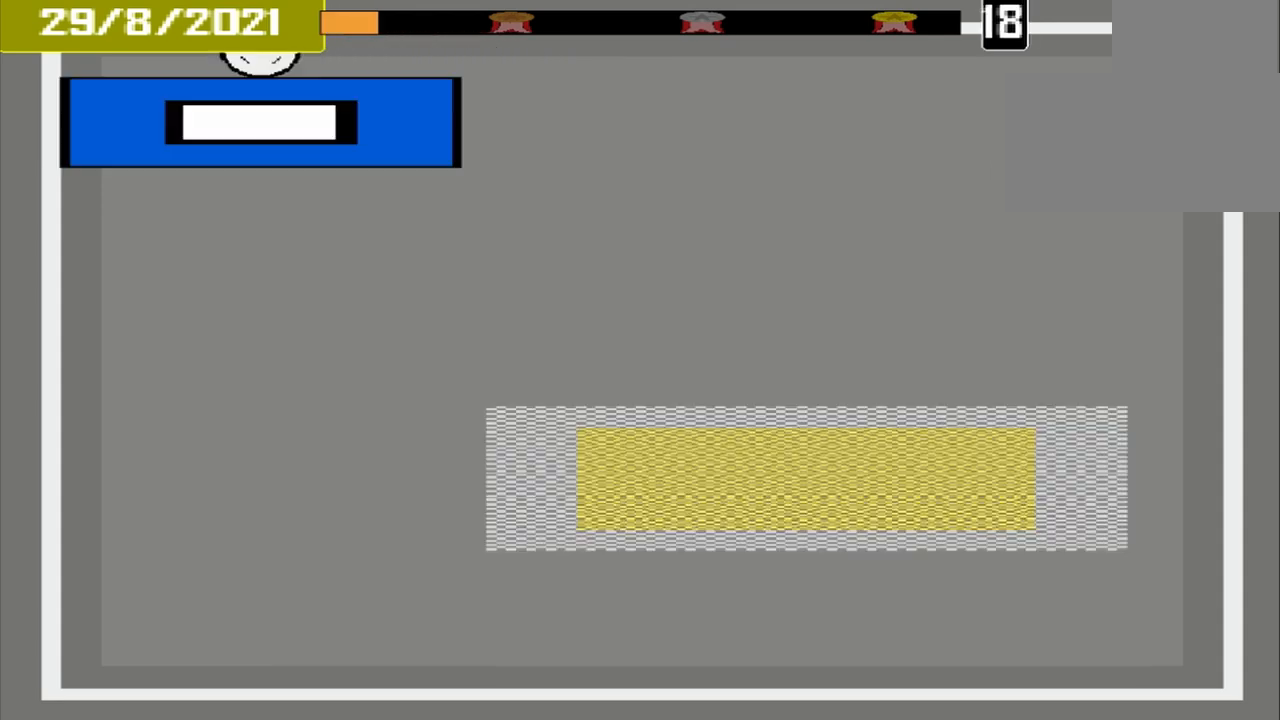
{"buttons": [], "events": []}
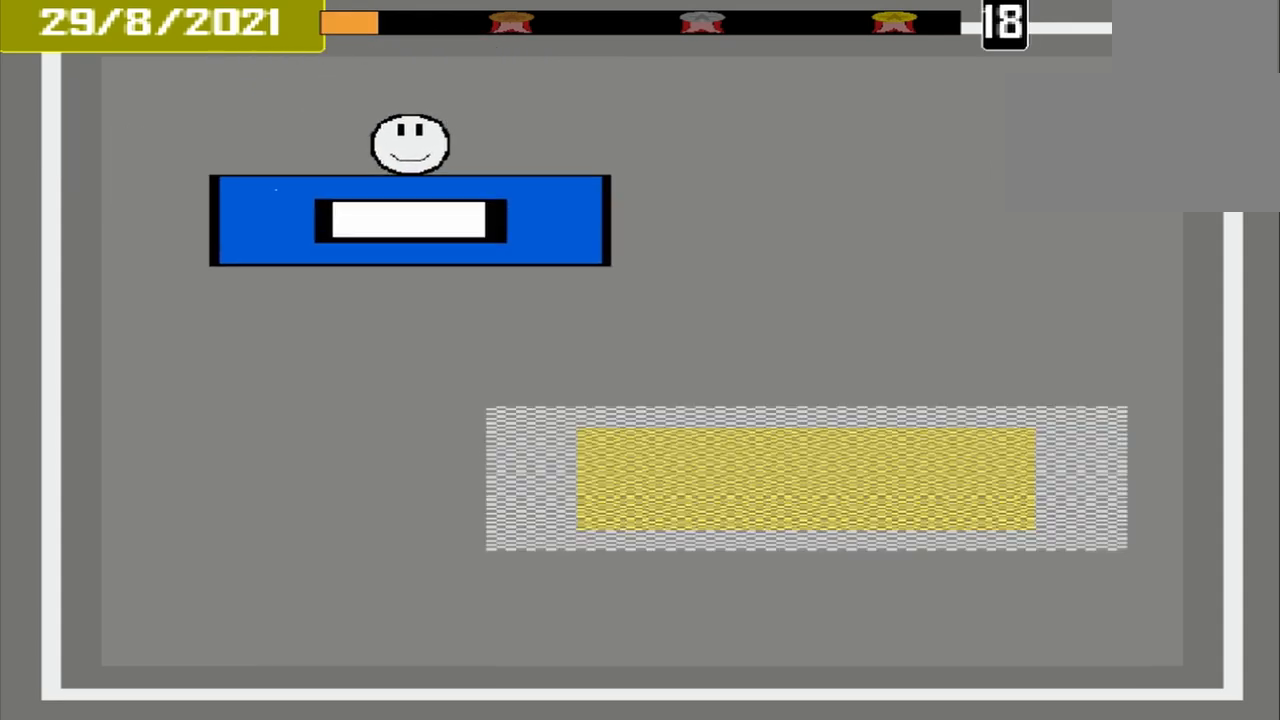
{"buttons": [], "events": []}
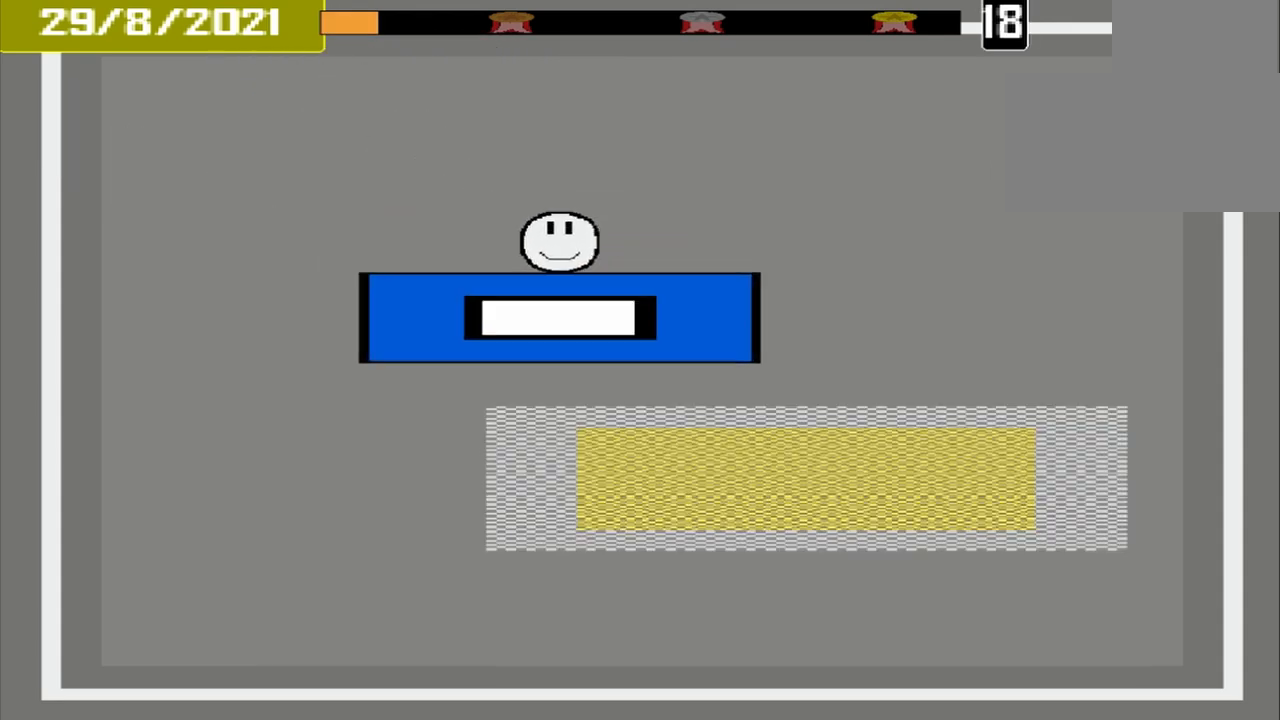
{"buttons": [], "events": []}
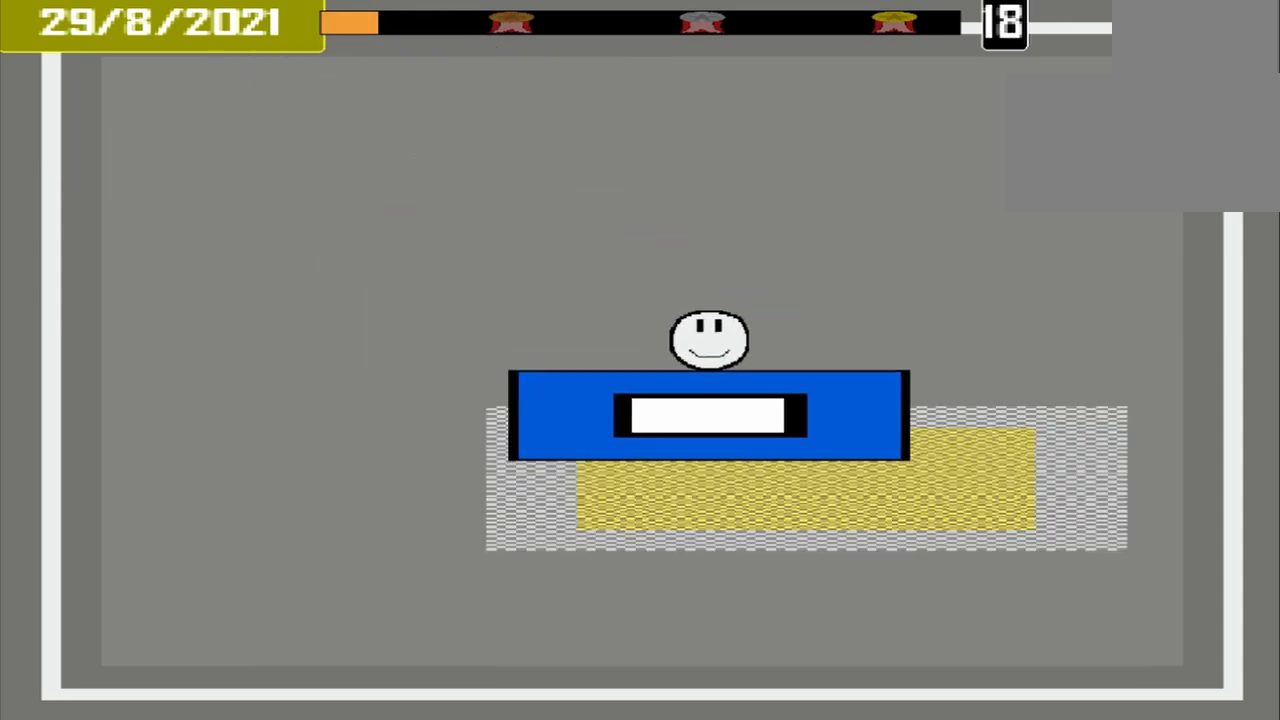
{"buttons": ["CROSS"], "events": [[500, "CROSS", "down"]]}
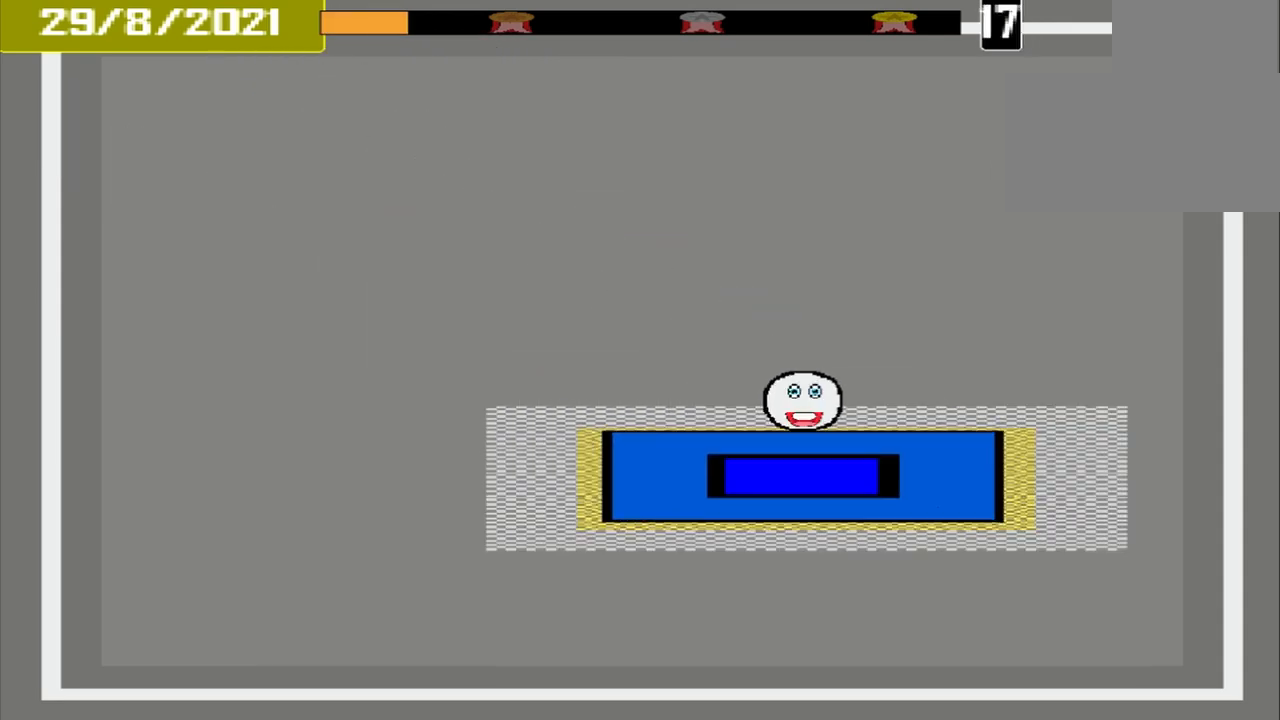
{"buttons": [], "events": [[458, "CROSS", "up"]]}
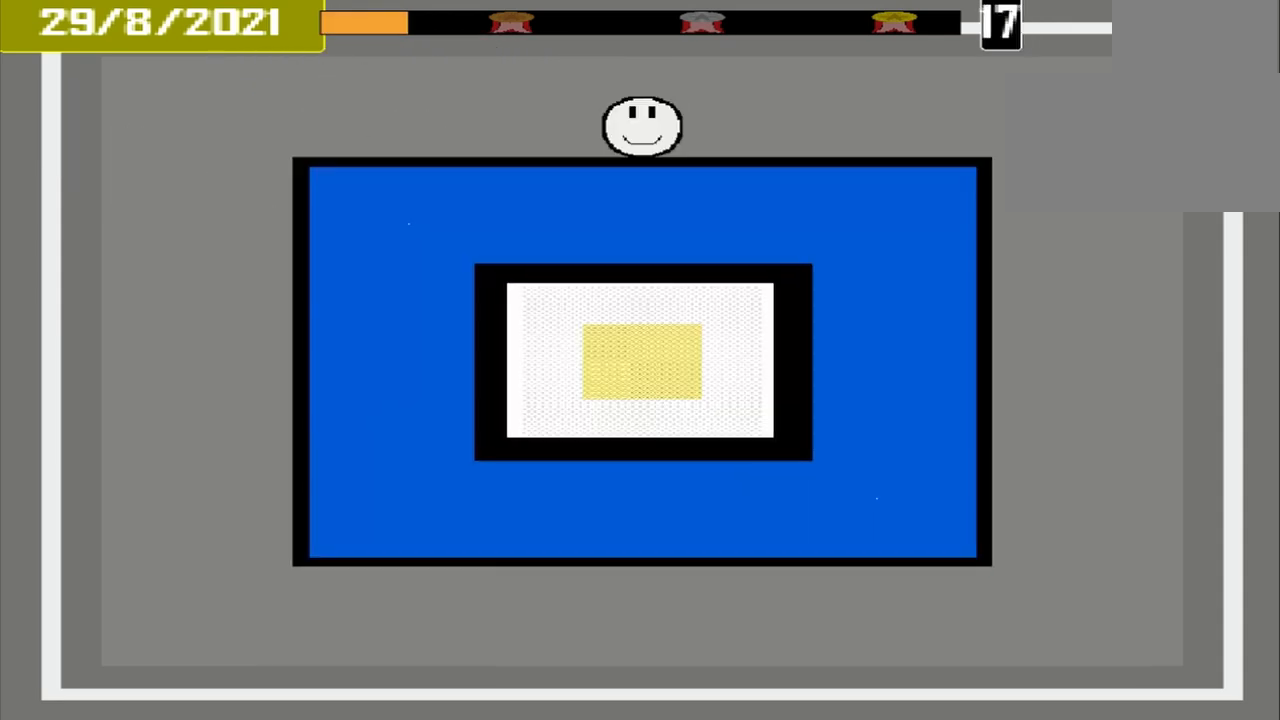
{"buttons": [], "events": []}
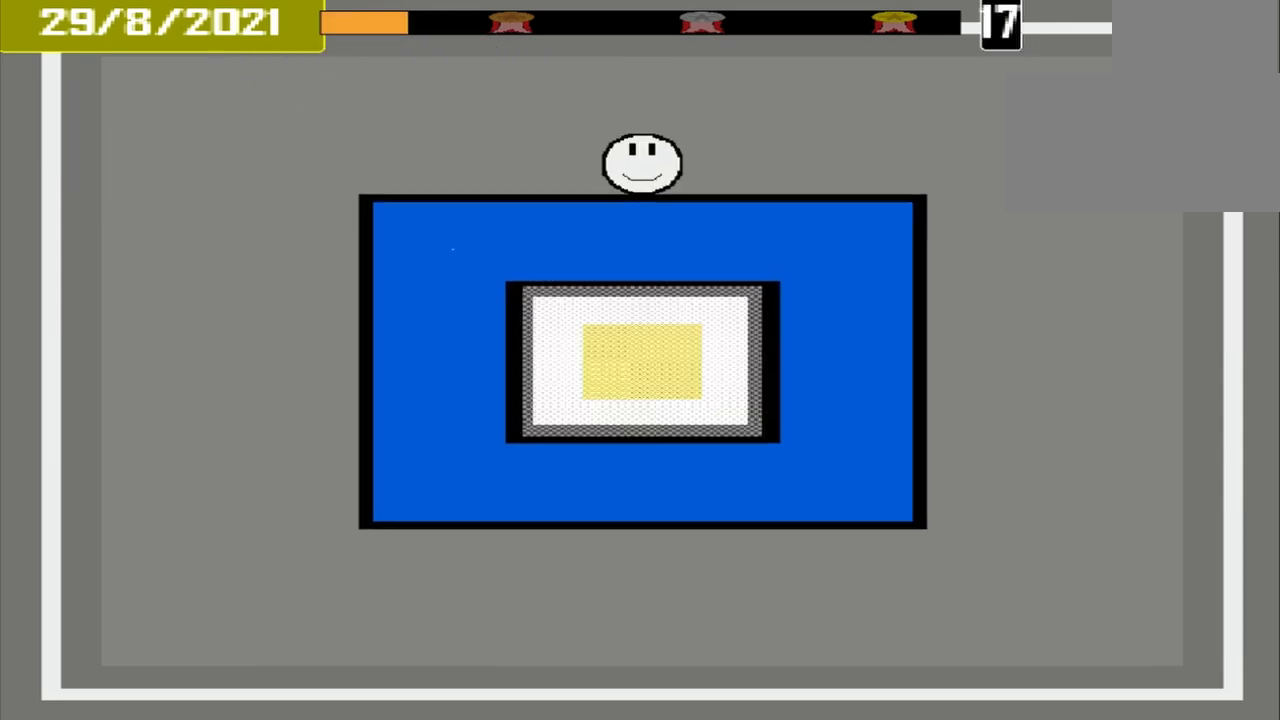
{"buttons": [], "events": []}
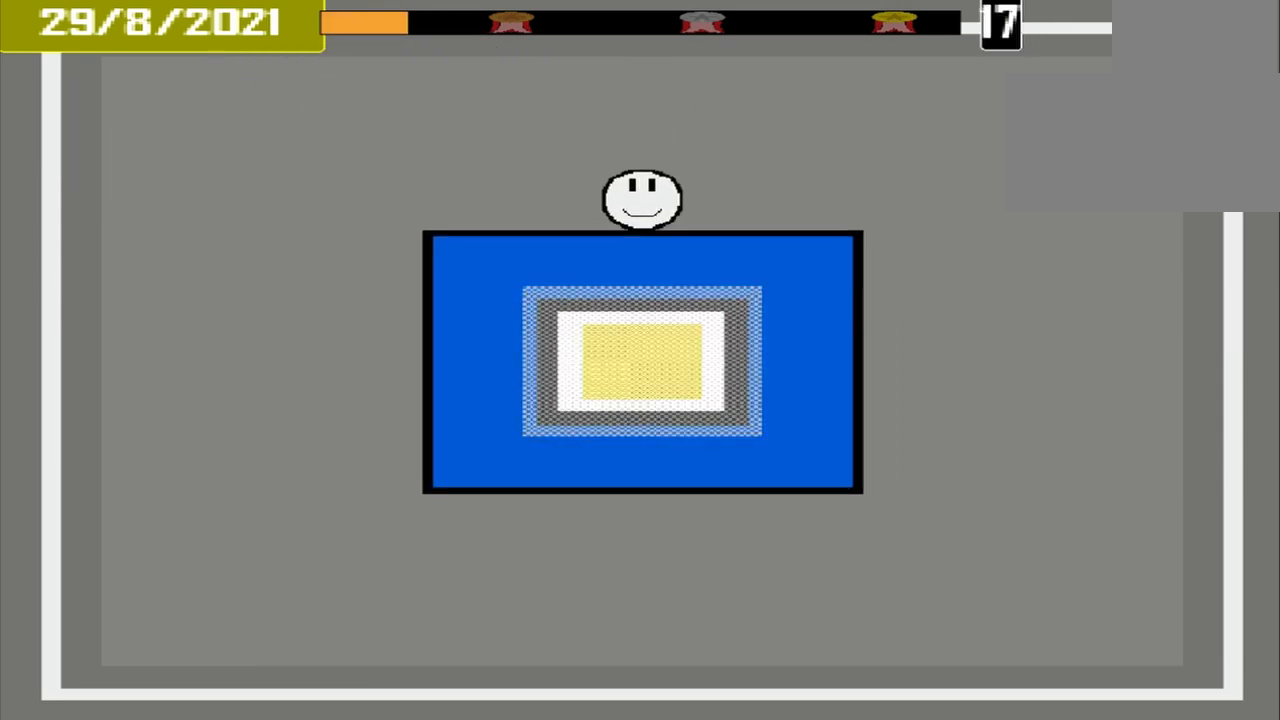
{"buttons": [], "events": []}
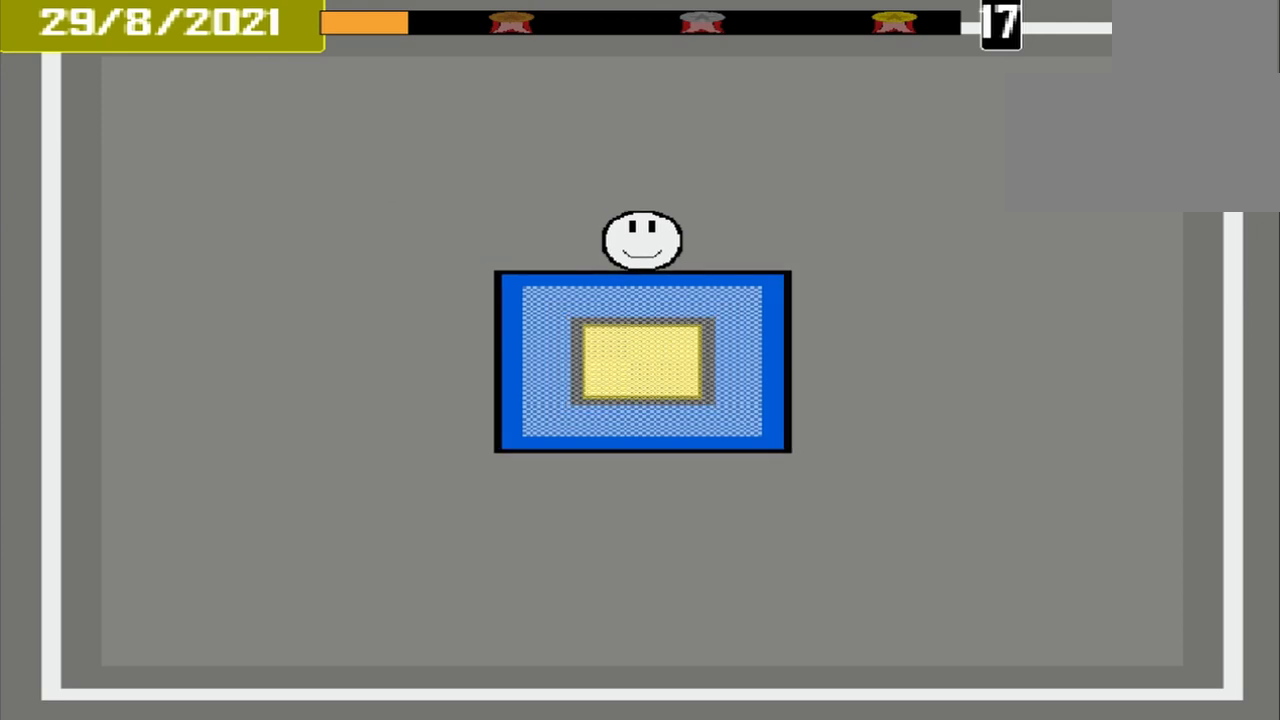
{"buttons": ["CROSS"], "events": [[292, "CROSS", "down"]]}
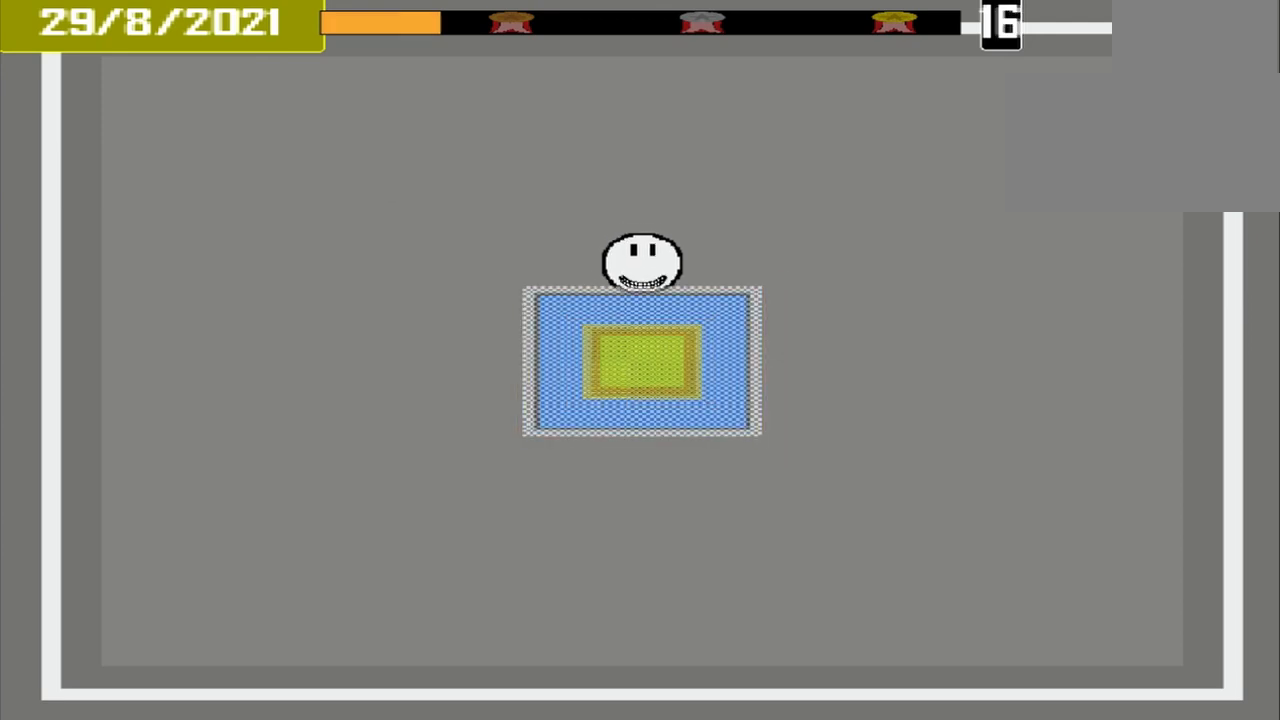
{"buttons": [], "events": [[292, "CROSS", "up"]]}
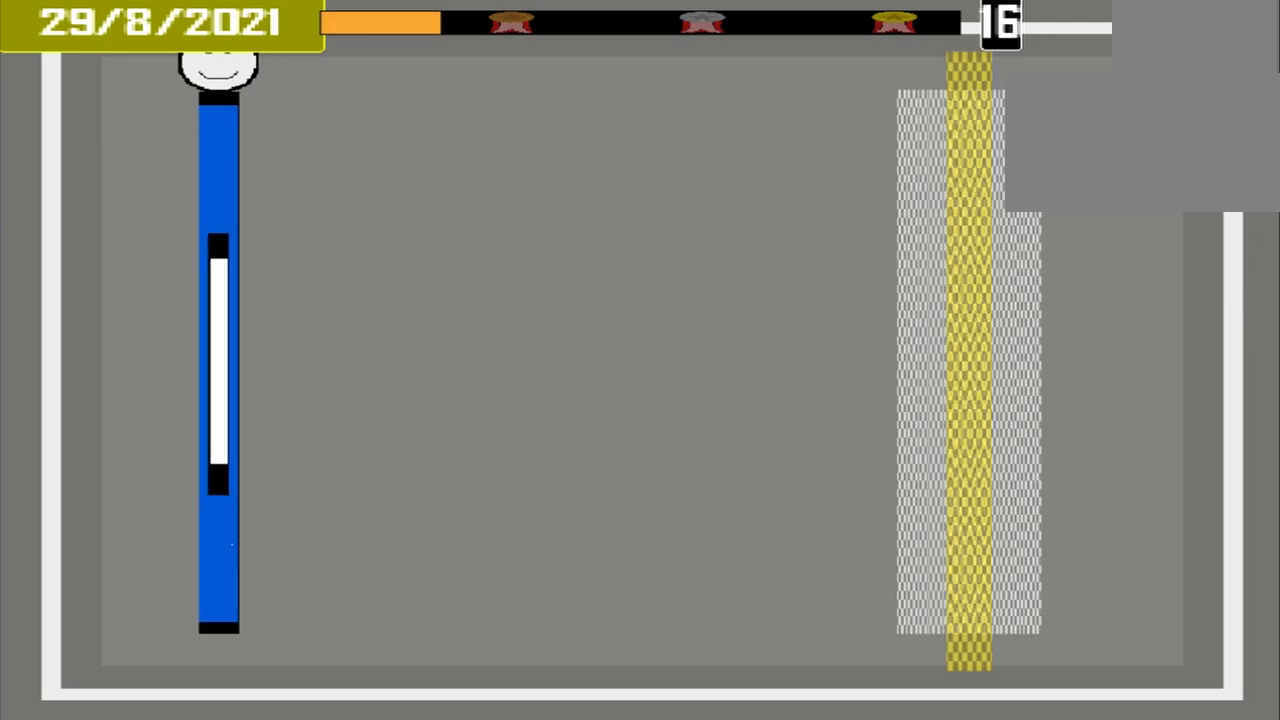
{"buttons": [], "events": []}
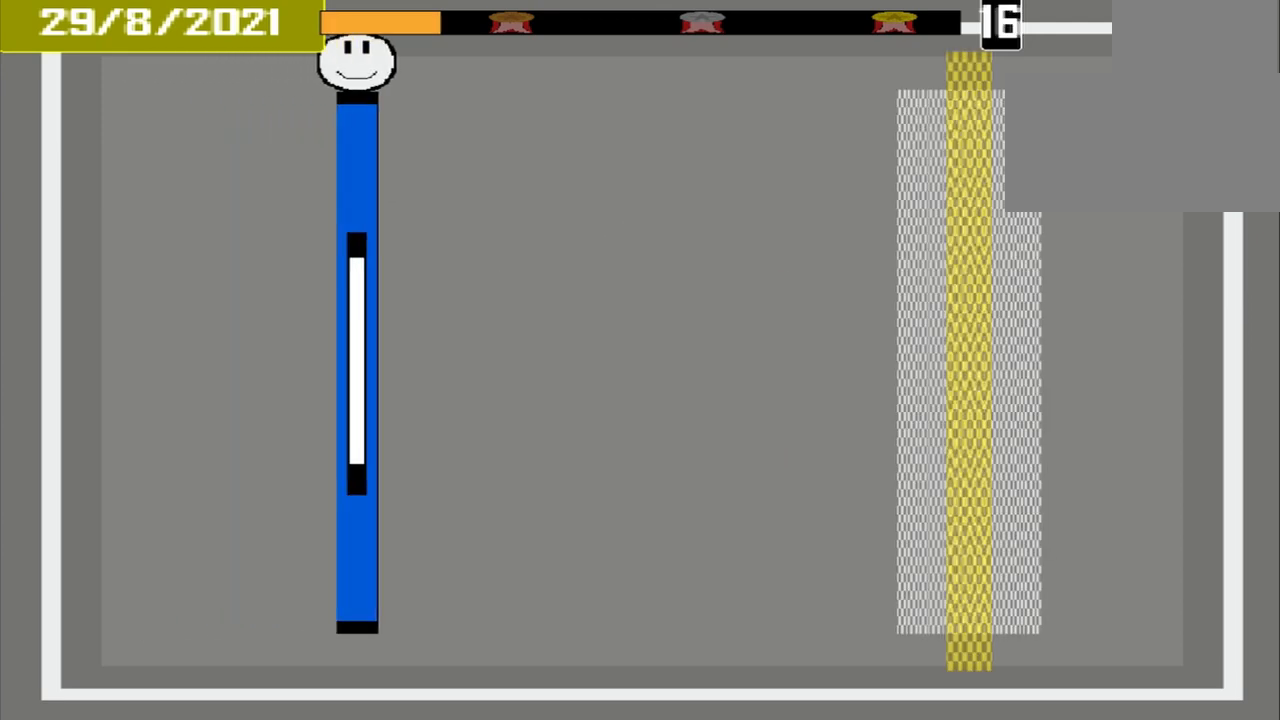
{"buttons": [], "events": []}
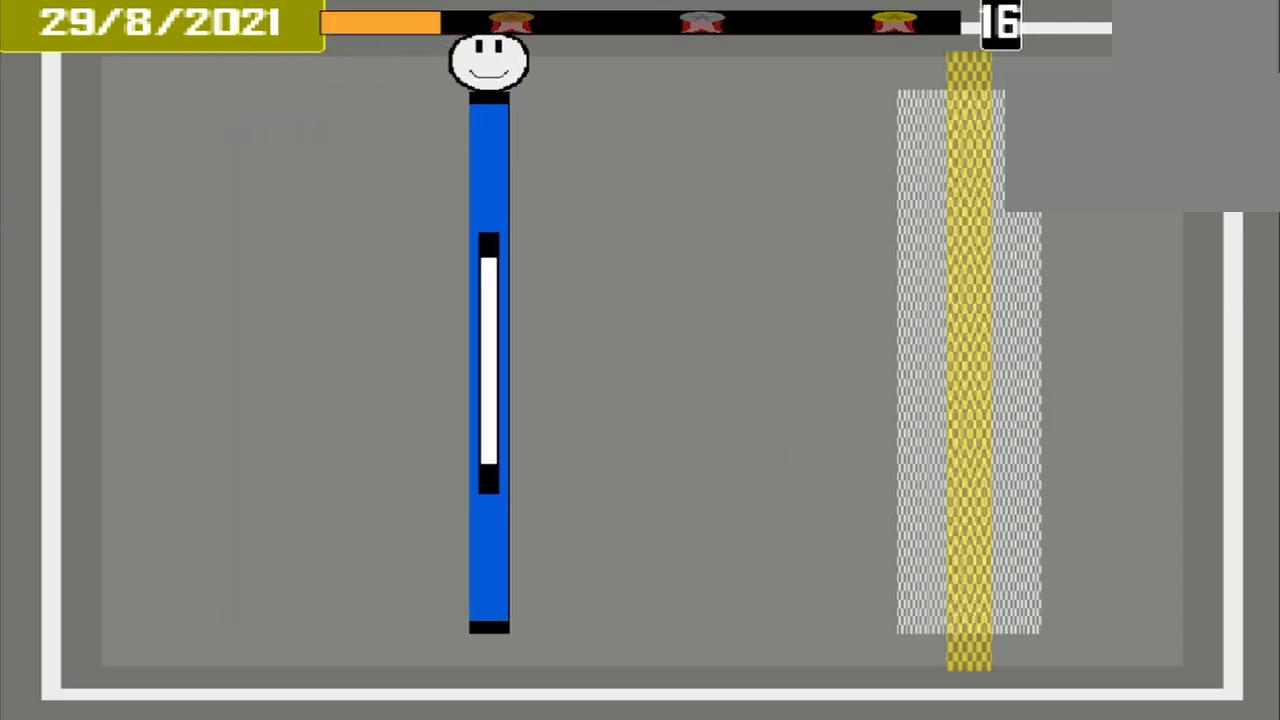
{"buttons": [], "events": []}
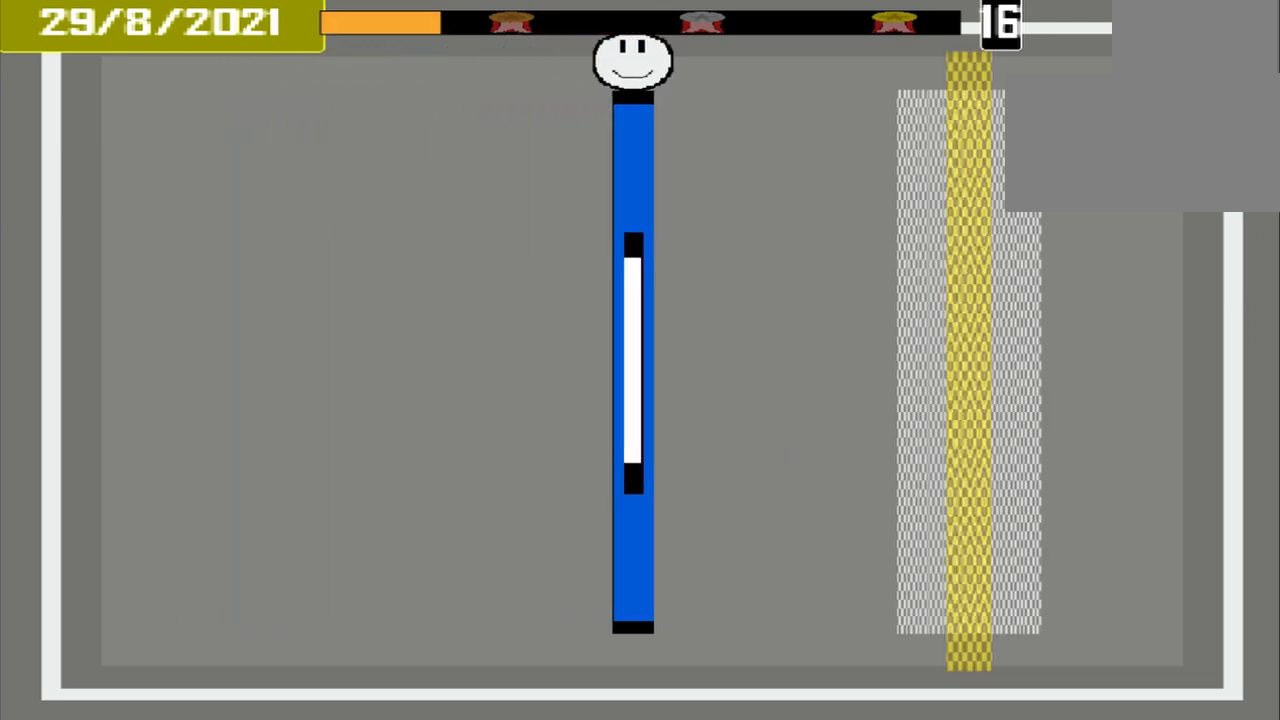
{"buttons": [], "events": []}
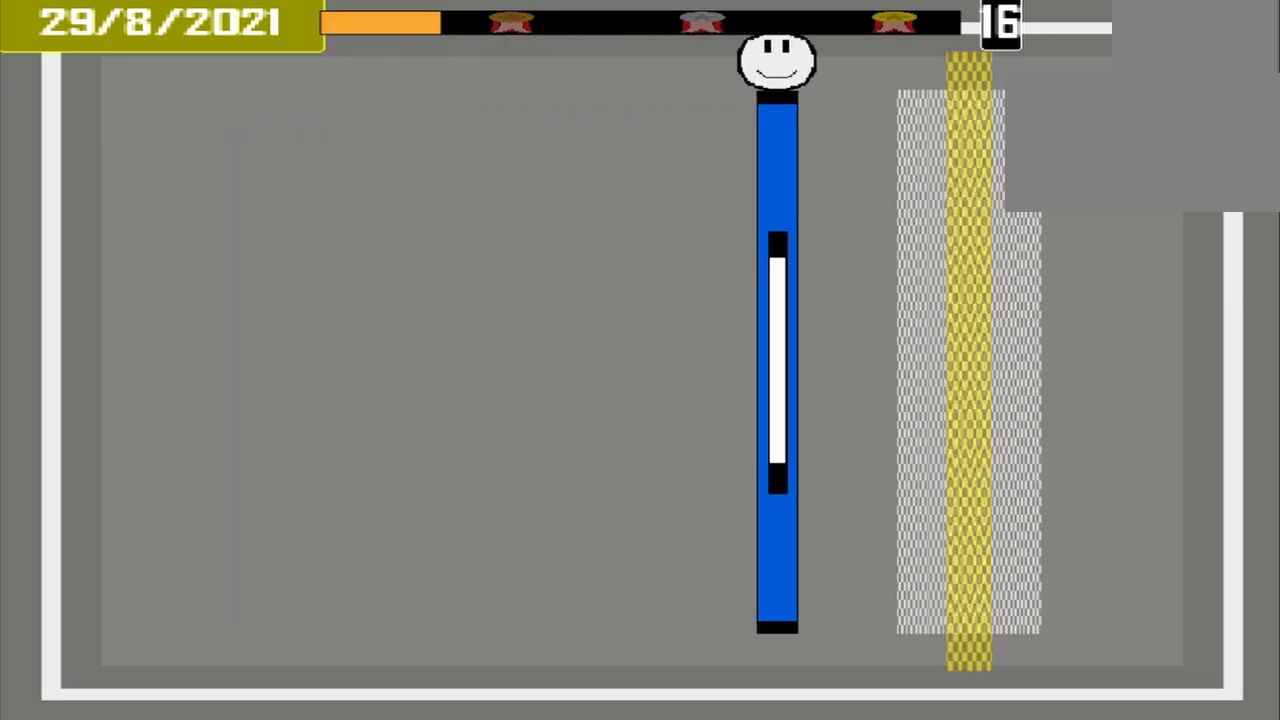
{"buttons": [], "events": []}